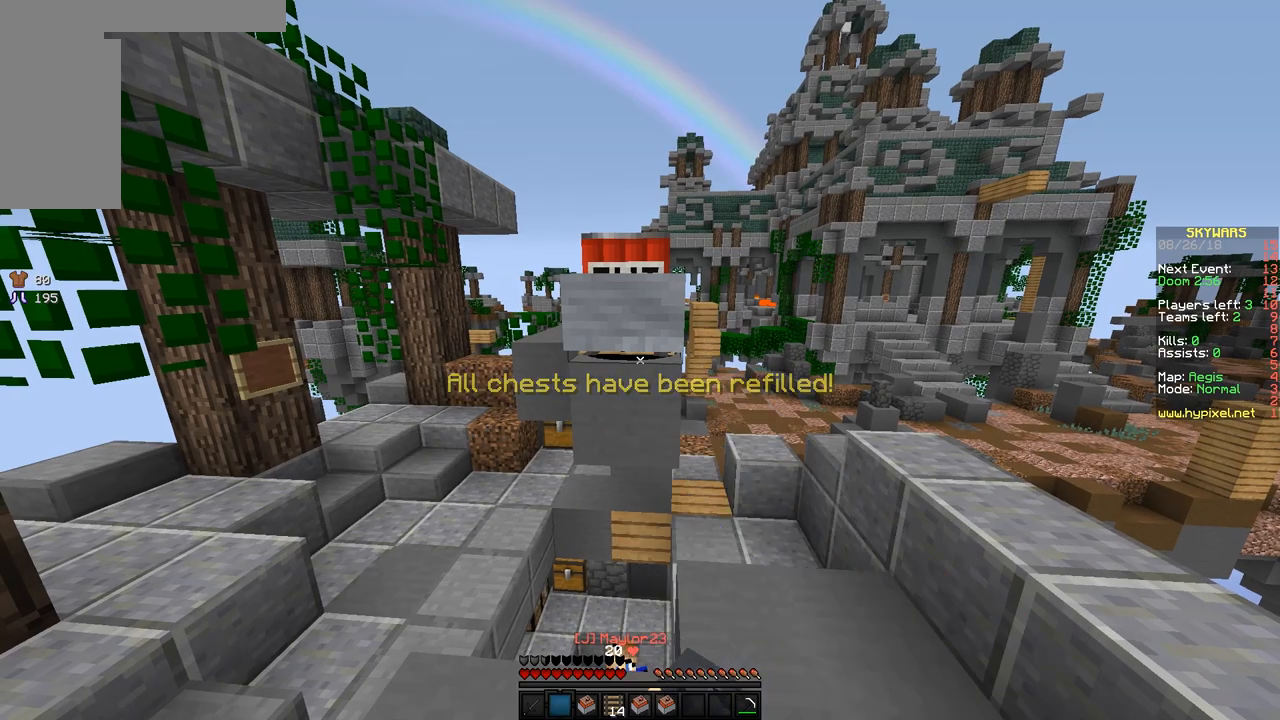
Gameplay with keyboard and mouse; each line is a JSON object with the keys and mouse buttons held at the frame after it. "events" lists presses ("down") and releases ("up") of "a", "d", "s", "space", "w", "mouse_left" and "mouse_right" between this image and that frame as [ms after this image, input, new state], when the widget could be followed in between. "mouse_left", "mouse_right" = the "left", "right" buttons of the "mouse" list. No other keys are recorded. Fast repeated clicks can show as one long hold. Mouse movement is not recorded.
{"keys": [], "mouse": ["right"], "events": []}
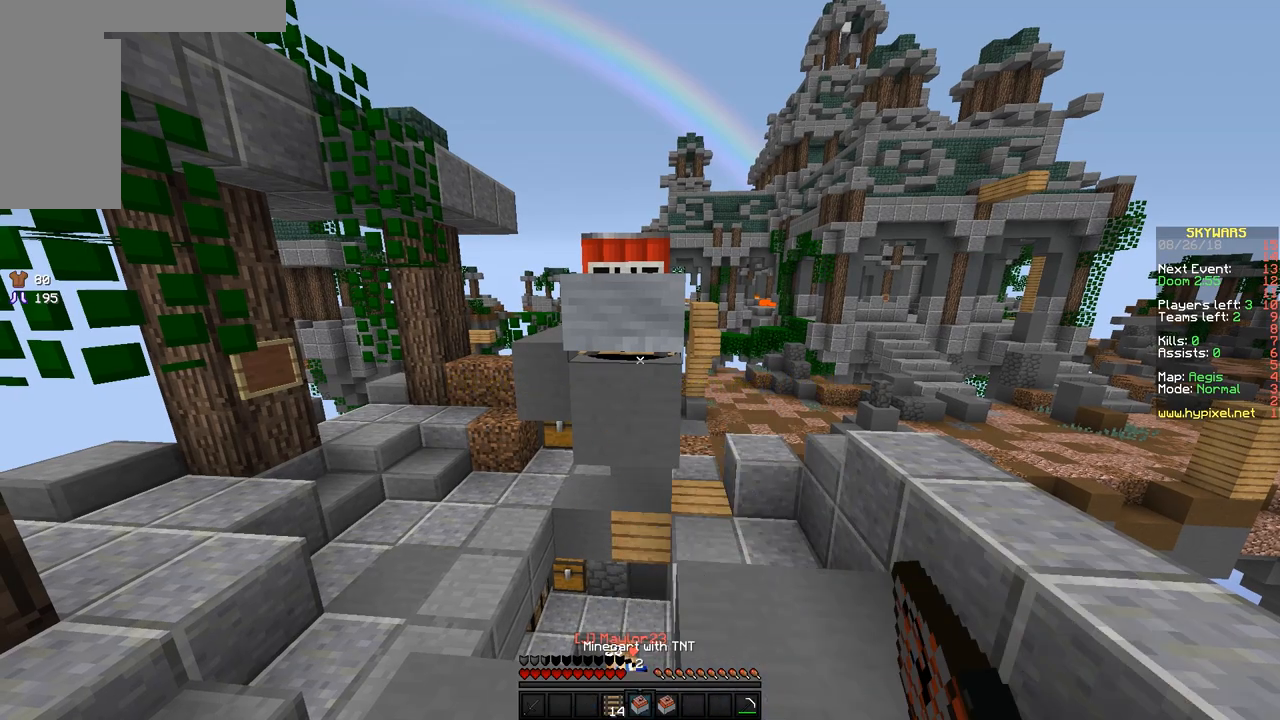
{"keys": [], "mouse": [], "events": [[400, "mouse_right", "up"]]}
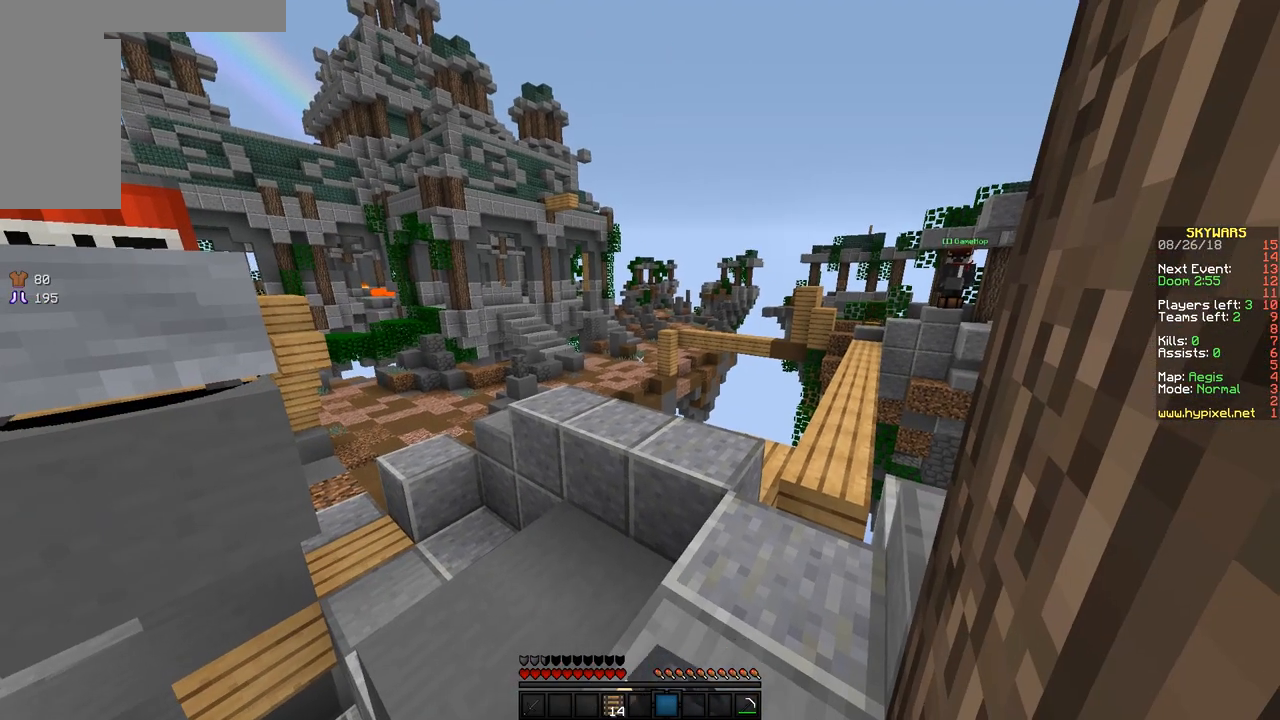
{"keys": [], "mouse": [], "events": []}
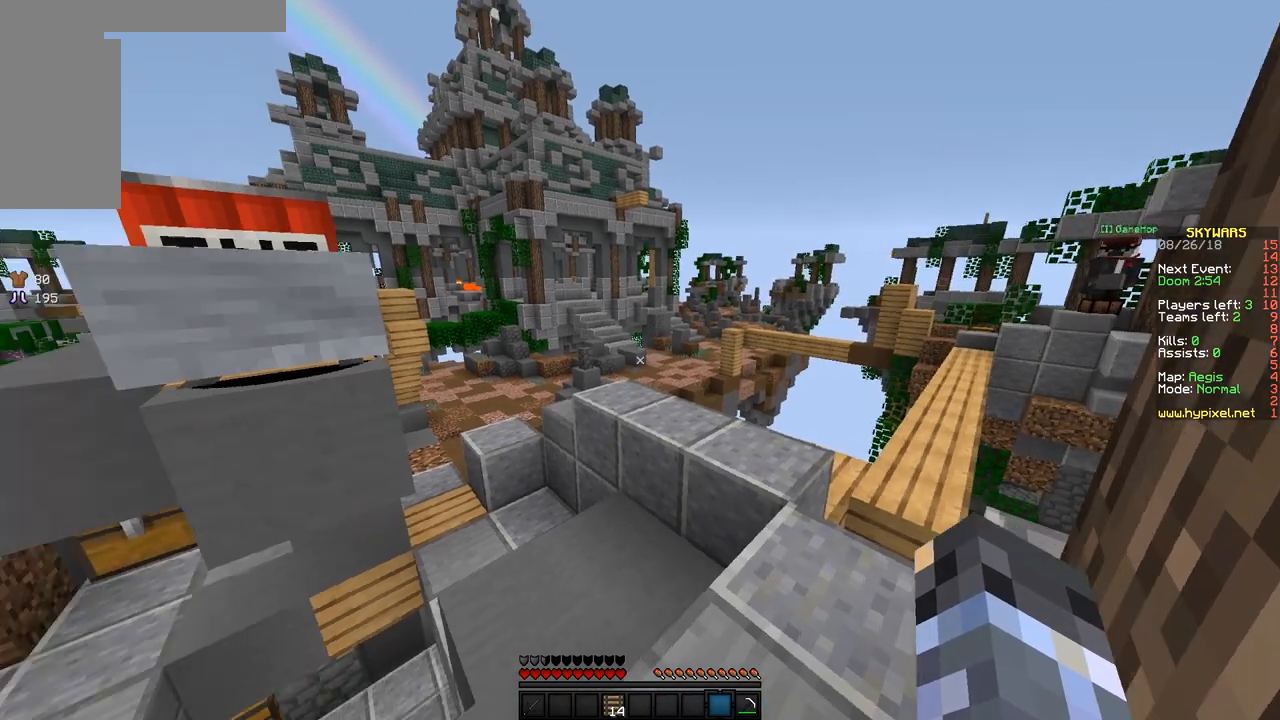
{"keys": [], "mouse": [], "events": []}
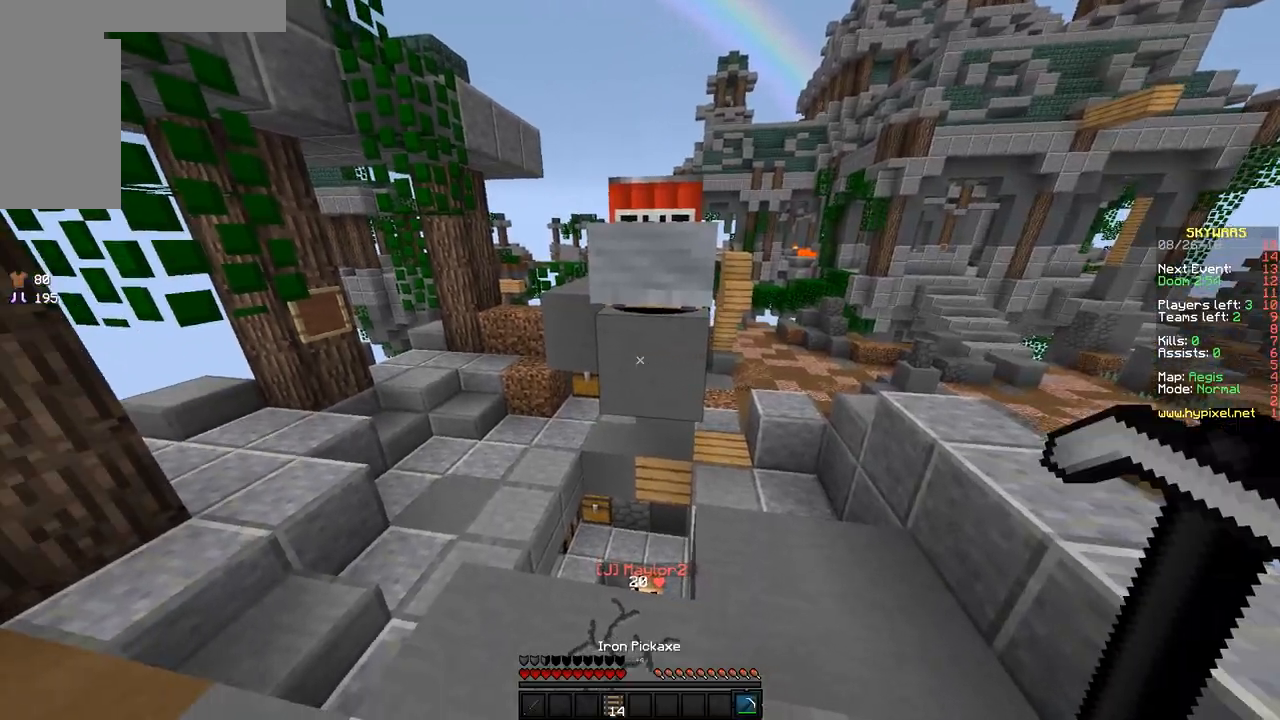
{"keys": ["d"], "mouse": ["left"], "events": [[250, "d", "down"], [350, "mouse_left", "down"]]}
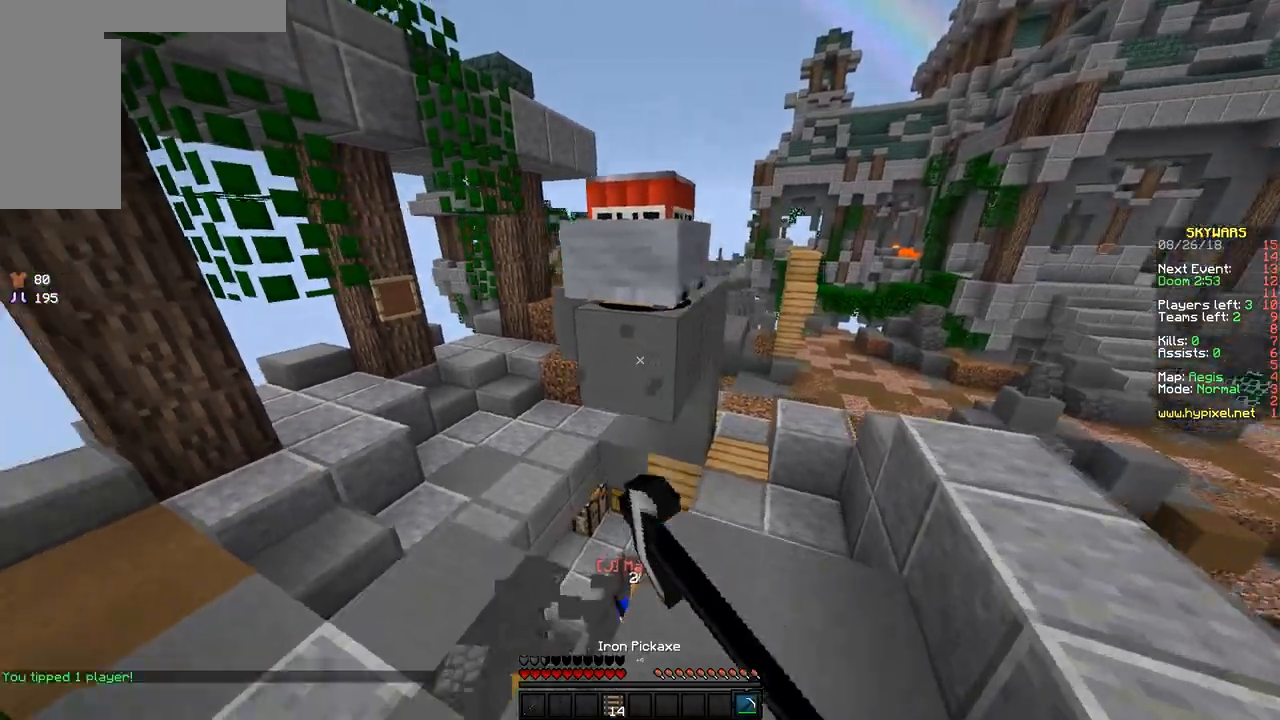
{"keys": ["d"], "mouse": ["left"], "events": [[150, "d", "up"], [500, "d", "down"]]}
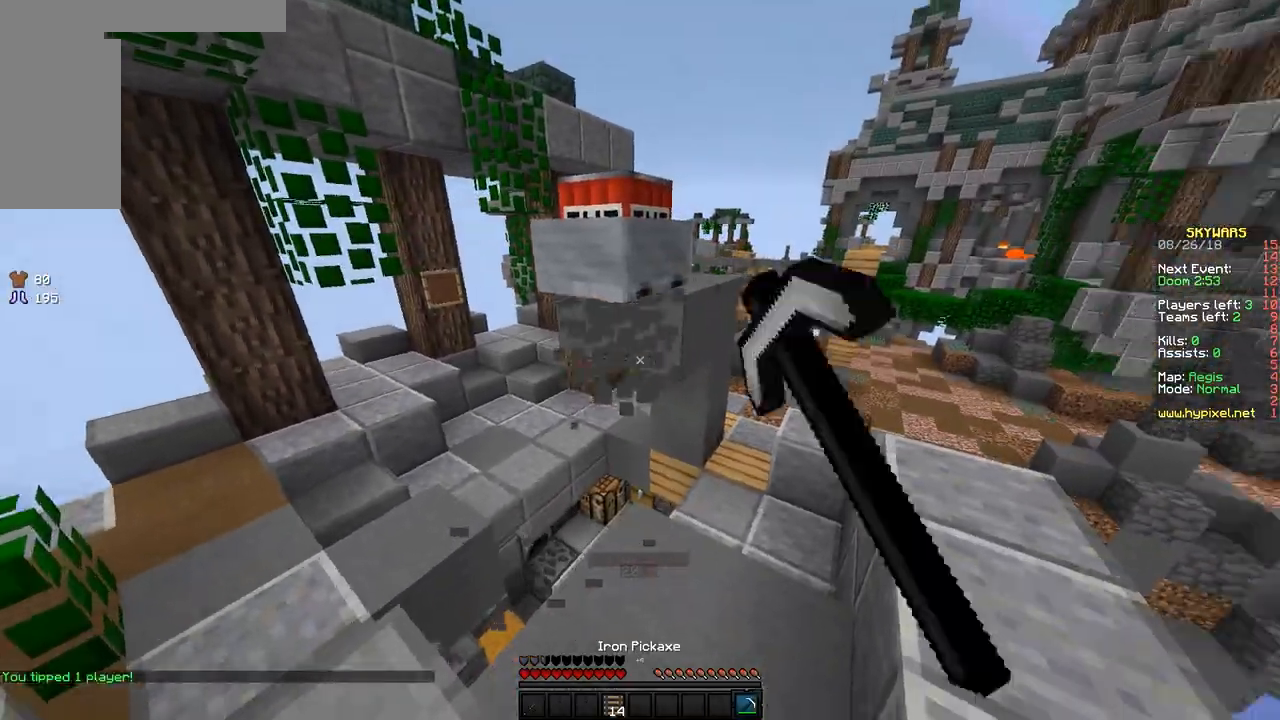
{"keys": ["space", "w"], "mouse": [], "events": [[83, "w", "down"], [100, "mouse_left", "up"], [200, "d", "up"], [300, "d", "down"], [300, "space", "down"], [350, "d", "up"]]}
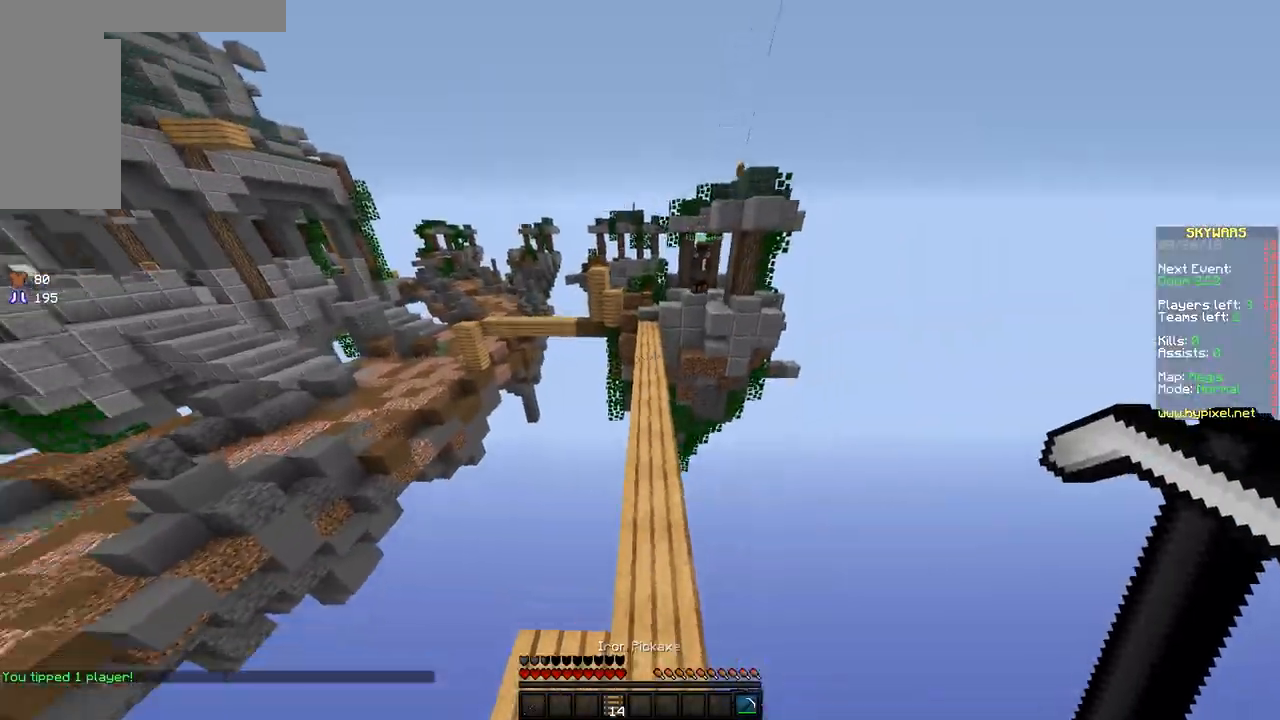
{"keys": ["d", "s"], "mouse": [], "events": [[50, "d", "down"], [100, "w", "up"], [250, "space", "up"], [400, "s", "down"]]}
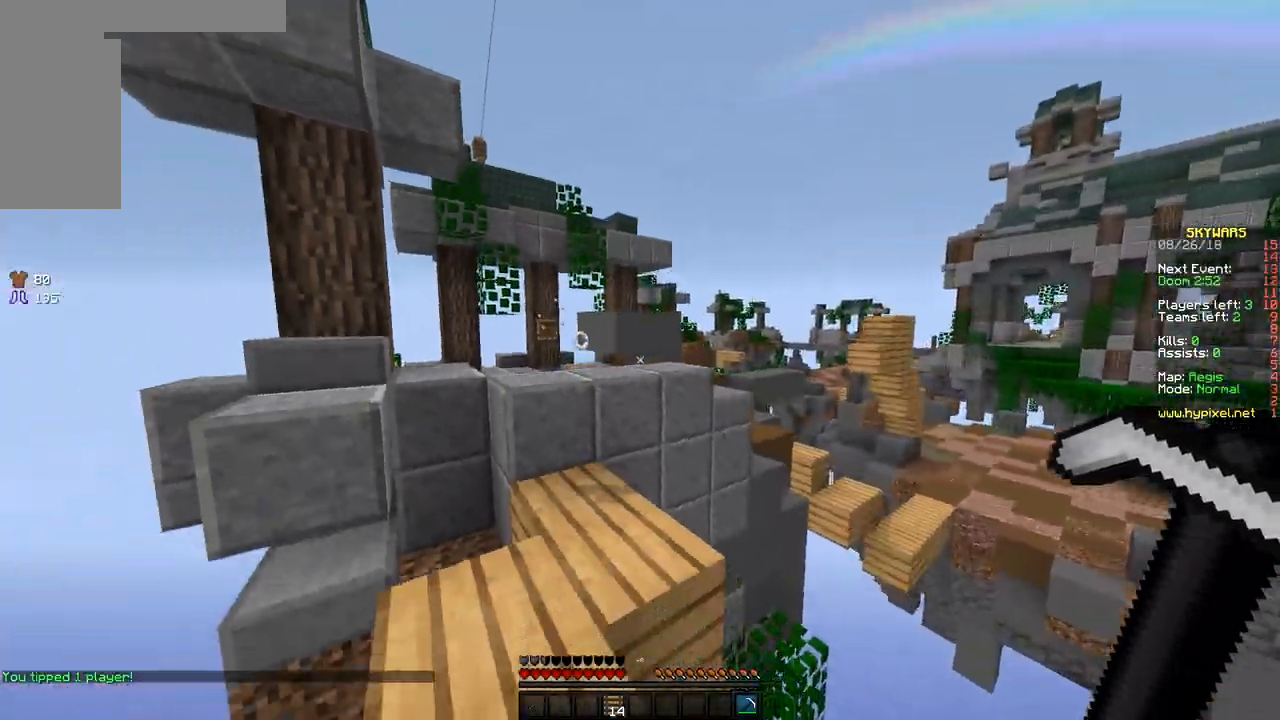
{"keys": [], "mouse": [], "events": [[150, "d", "up"], [150, "s", "up"], [300, "a", "down"], [350, "a", "up"], [350, "d", "down"], [500, "d", "up"]]}